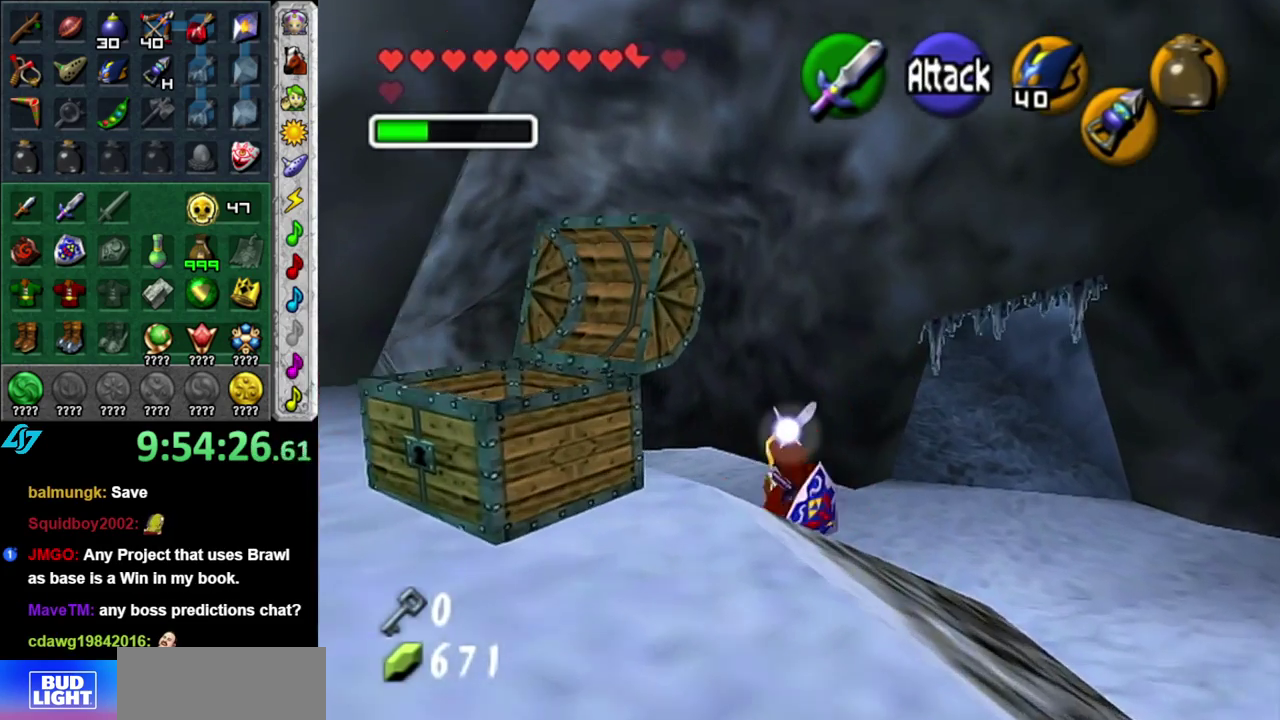
Gameplay with a controller (Nintendo layout); each line is a JSON object with the inputs held at the frame after it. "events" lists button and stick changes between this image and that frame as [ms after this image, input, new state], when the widget could be followed in between. This overlay highlights the sticks when they move; stick clicks (L3 R3) are not distinguishable. Not read: L3 R2 R3 Y other_buttons.
{"buttons": ["L1"], "left_stick": "up", "right_stick": "center", "events": [[200, "A", "down"], [300, "L1", "down"], [333, "A", "up"], [367, "left_stick", "up"]]}
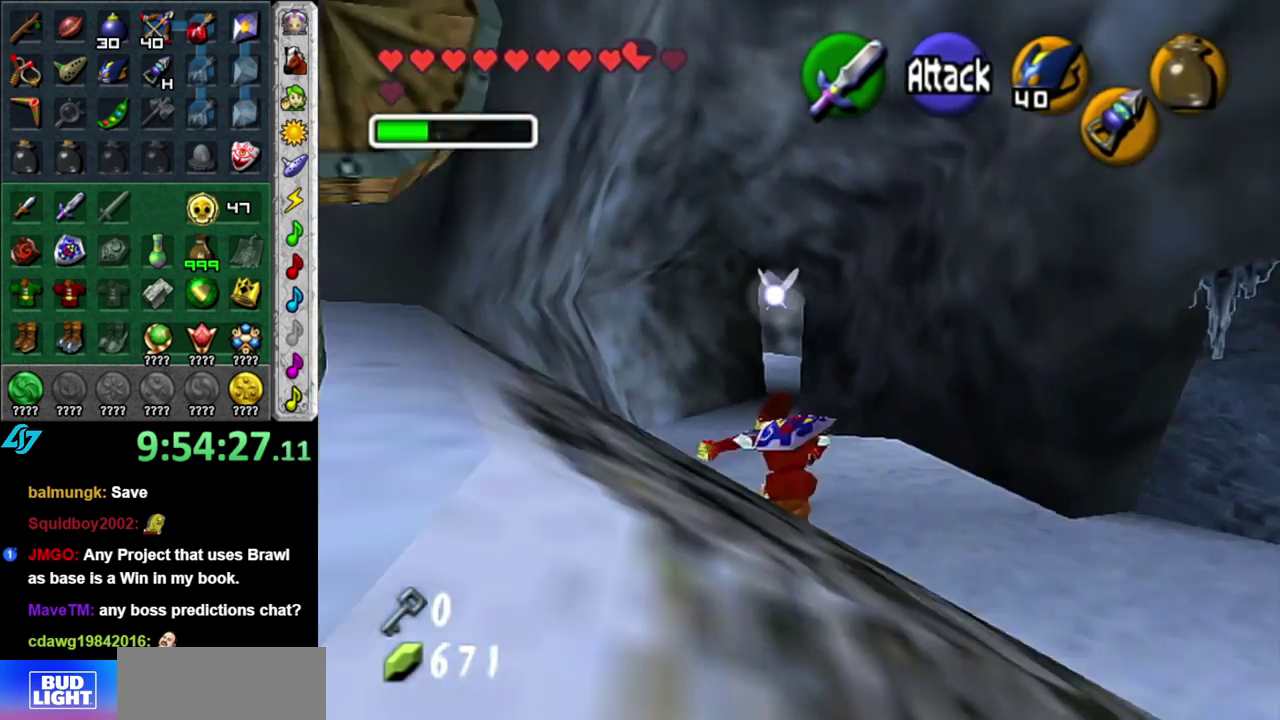
{"buttons": [], "left_stick": "up", "right_stick": "center", "events": [[50, "L1", "up"]]}
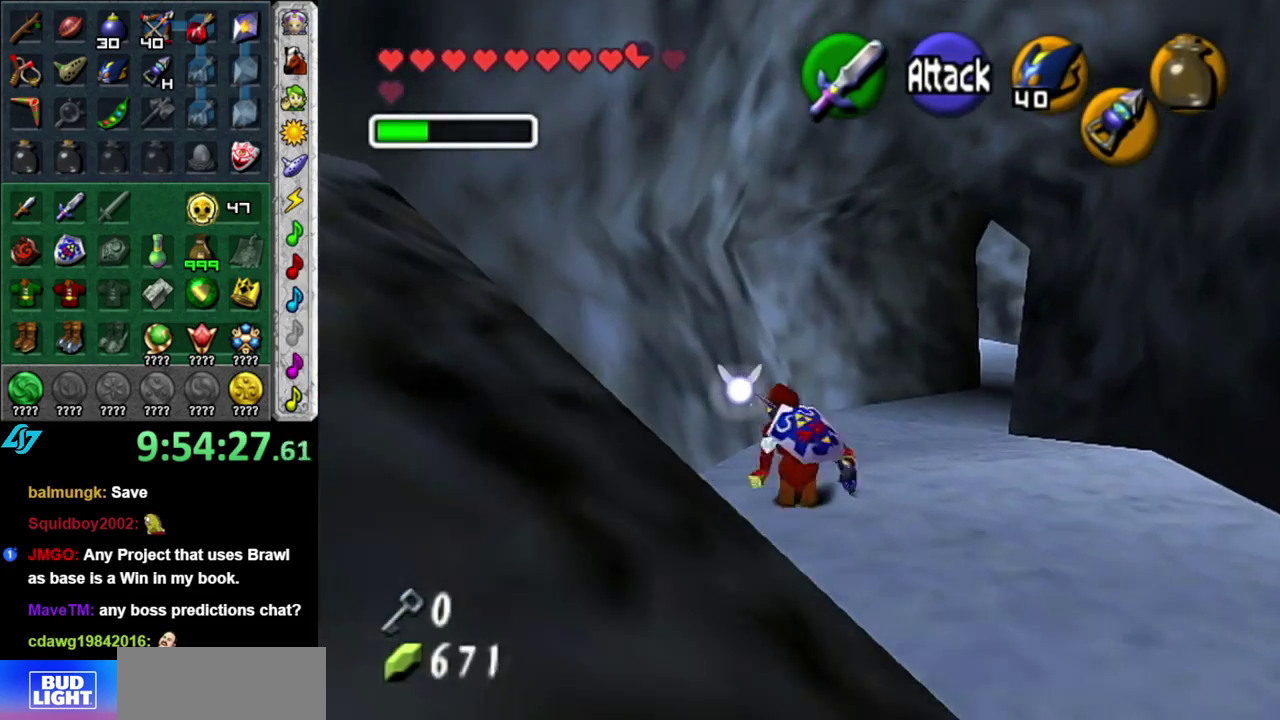
{"buttons": [], "left_stick": "up", "right_stick": "center", "events": [[50, "A", "down"], [233, "A", "up"]]}
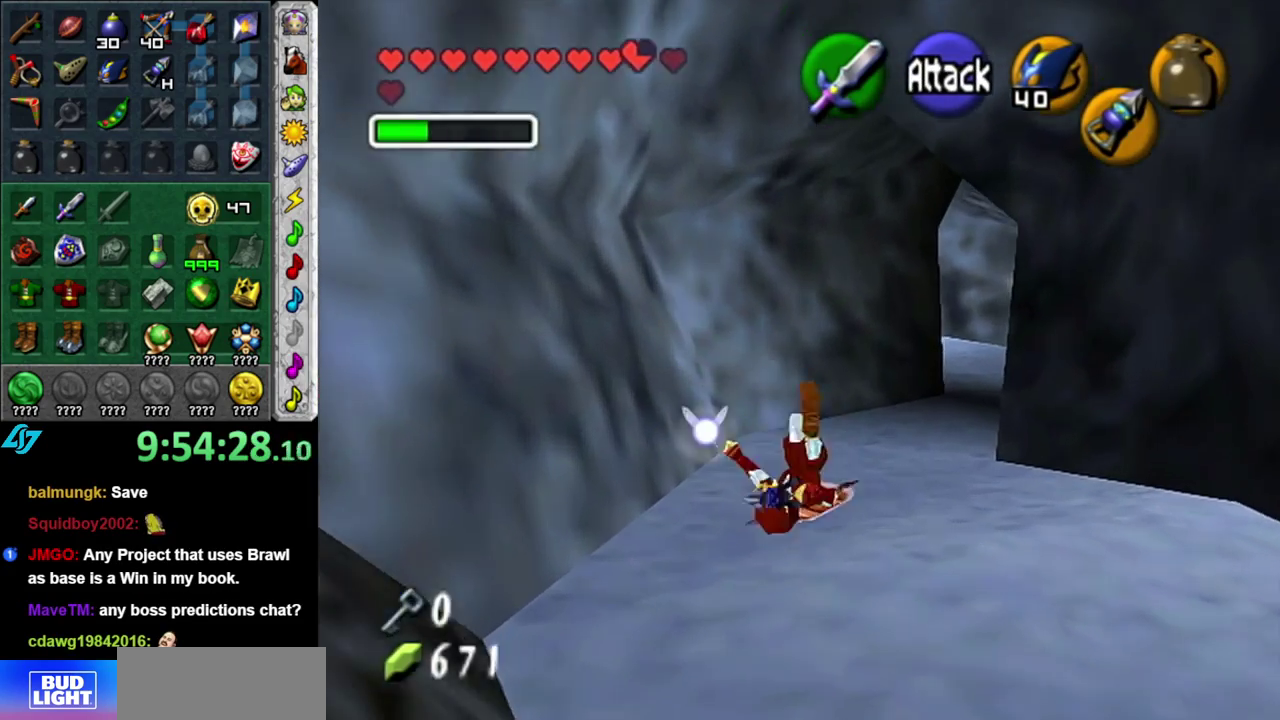
{"buttons": ["A"], "left_stick": "up-right", "right_stick": "center", "events": [[183, "left_stick", "up-right"], [400, "A", "down"]]}
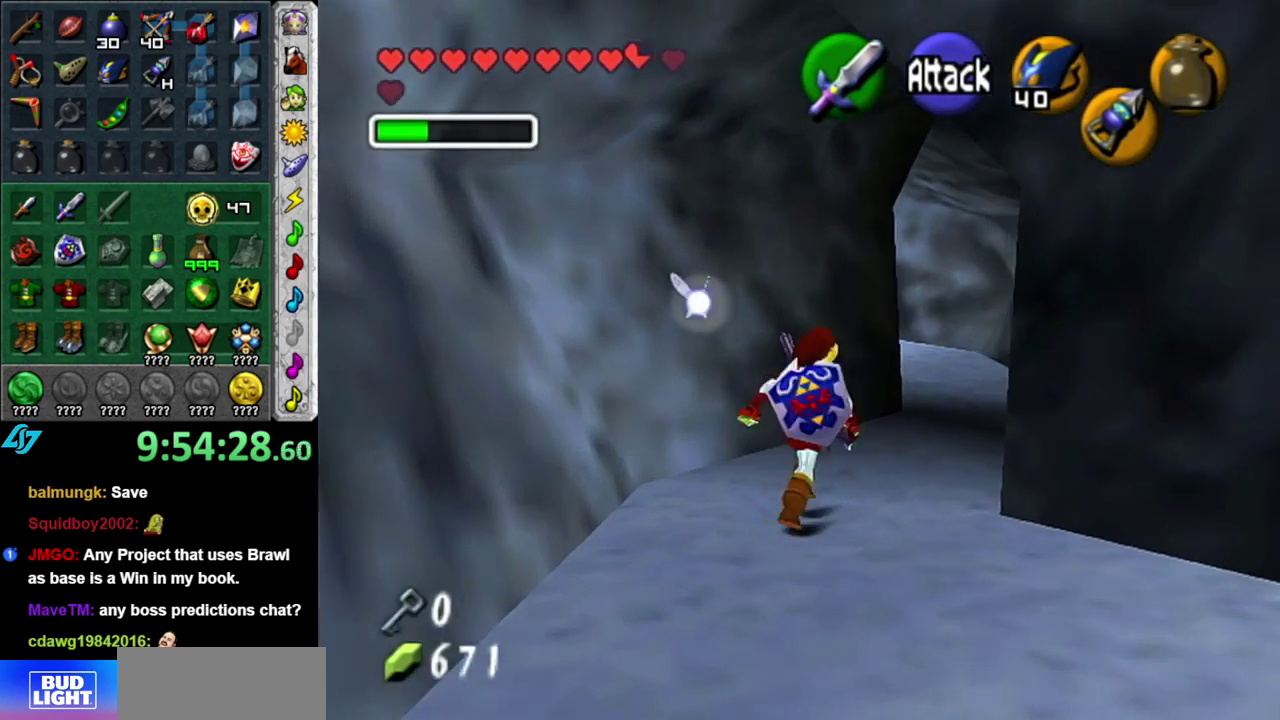
{"buttons": [], "left_stick": "up", "right_stick": "center", "events": [[83, "A", "up"], [433, "left_stick", "up"]]}
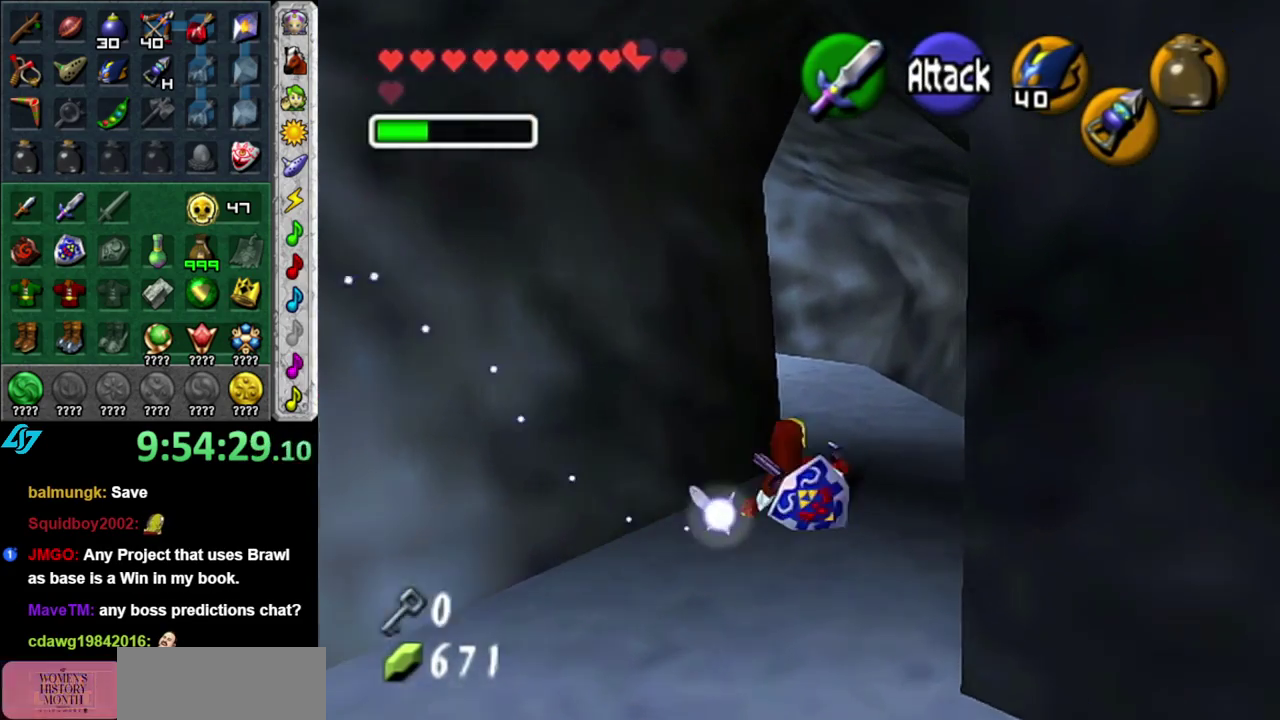
{"buttons": [], "left_stick": "up", "right_stick": "center", "events": [[150, "A", "down"], [300, "A", "up"]]}
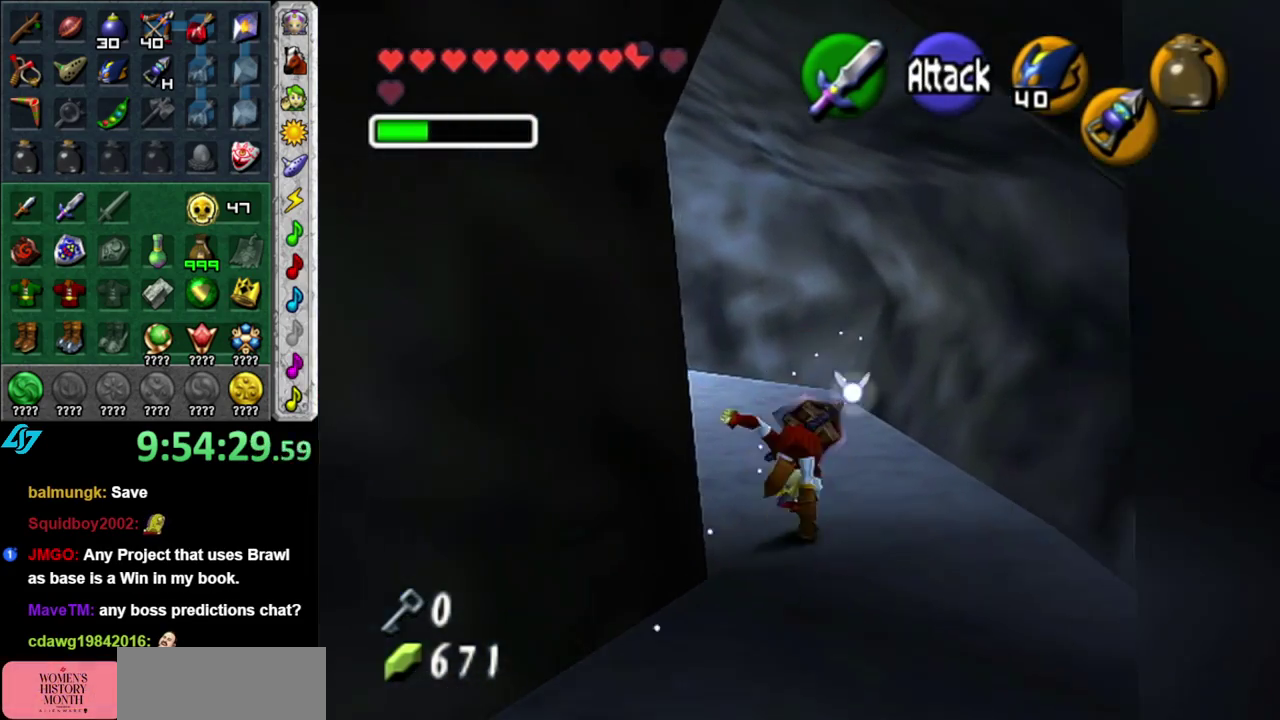
{"buttons": ["L1"], "left_stick": "center", "right_stick": "center", "events": [[150, "left_stick", "up-left"], [367, "L1", "down"], [367, "left_stick", "center"]]}
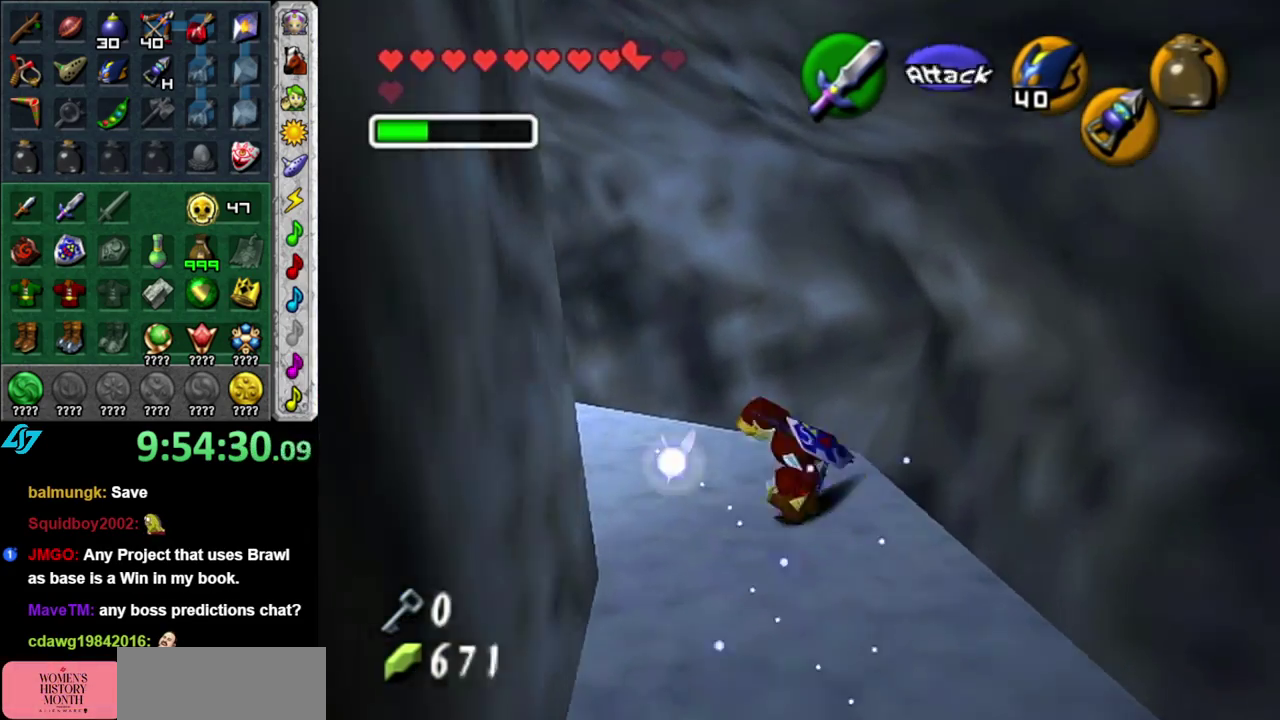
{"buttons": [], "left_stick": "up-left", "right_stick": "center", "events": [[50, "L1", "up"], [117, "left_stick", "up"], [450, "left_stick", "up-left"]]}
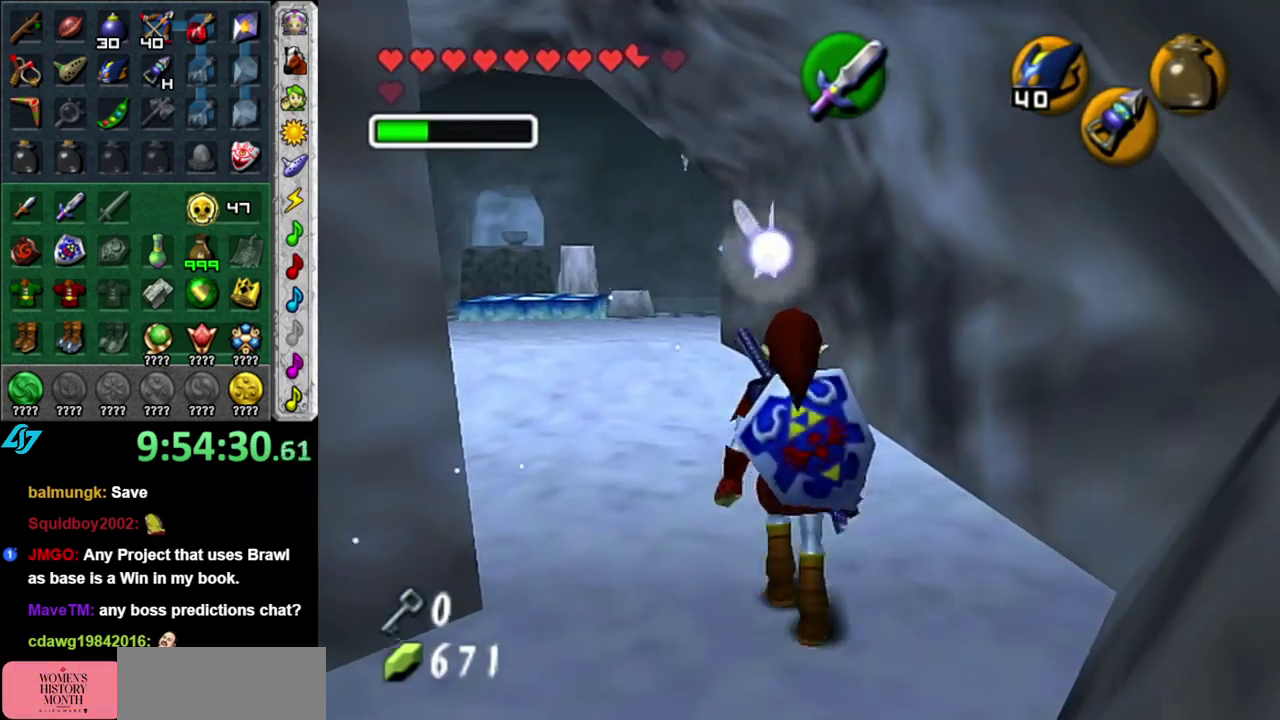
{"buttons": ["START"], "left_stick": "up", "right_stick": "center", "events": [[200, "START", "down"], [200, "left_stick", "up"], [300, "START", "up"], [400, "START", "down"]]}
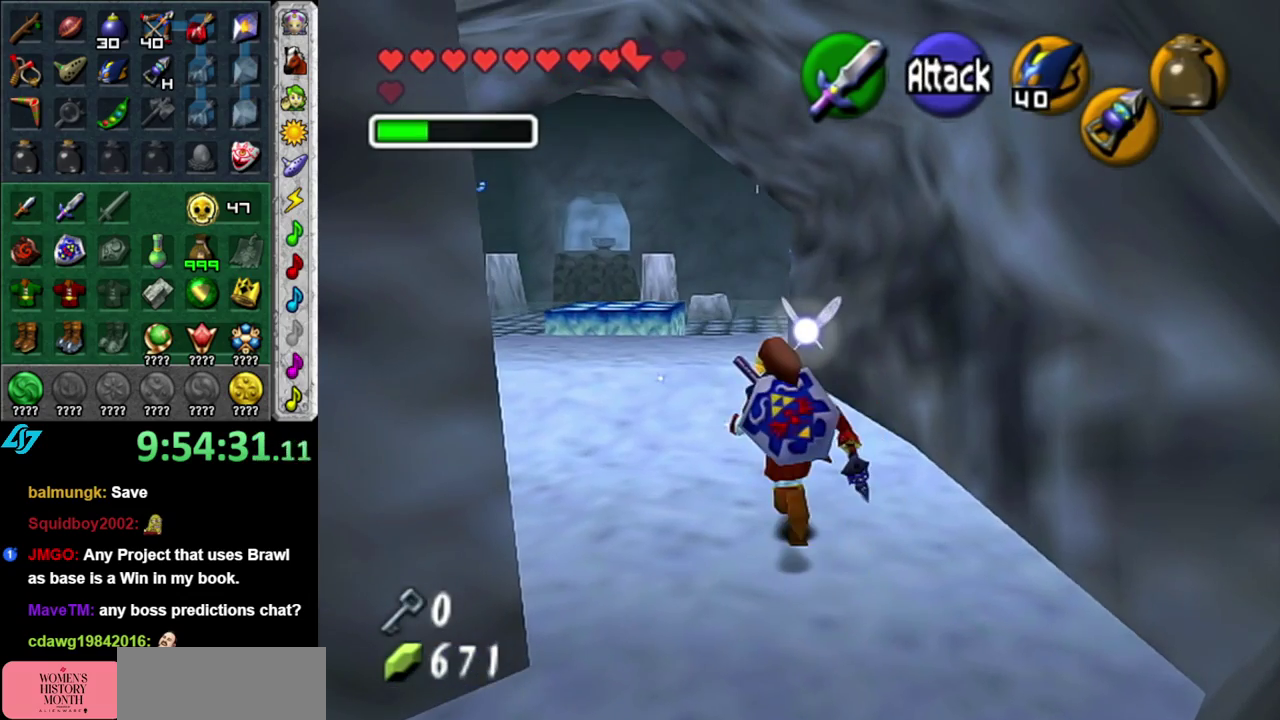
{"buttons": [], "left_stick": "center", "right_stick": "center", "events": [[17, "START", "up"], [83, "START", "down"], [183, "left_stick", "center"], [200, "START", "up"]]}
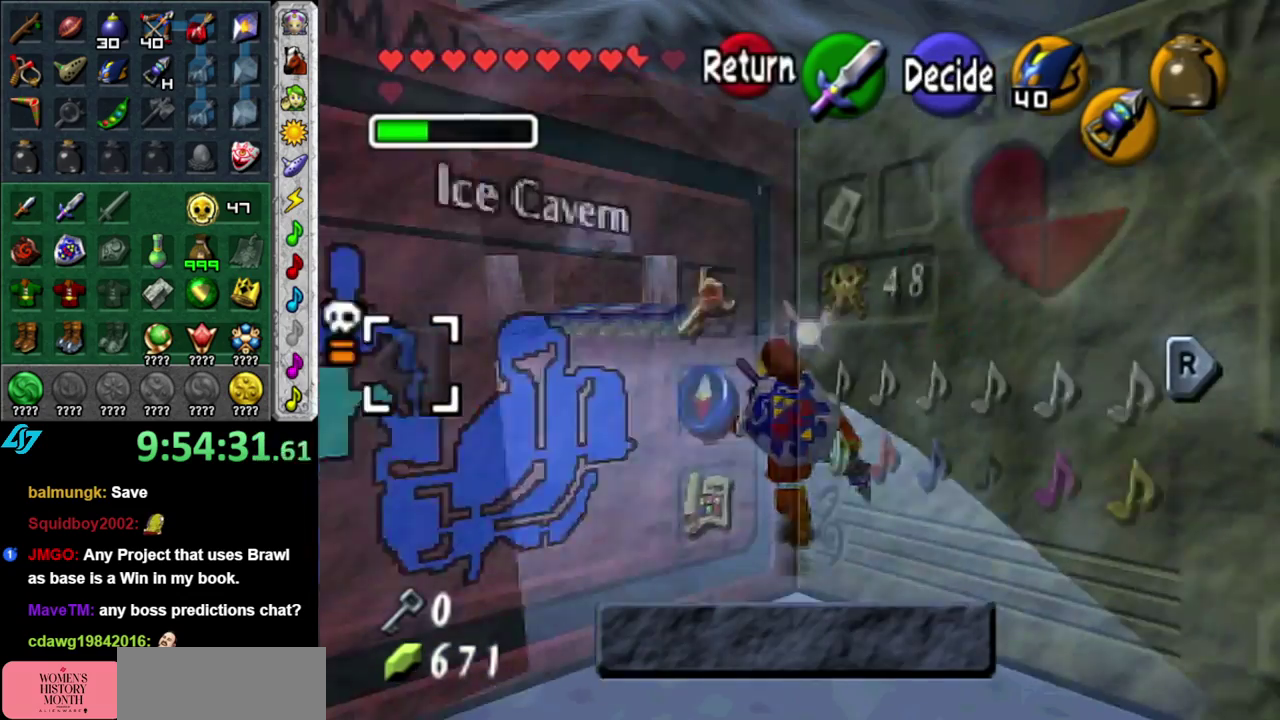
{"buttons": [], "left_stick": "center", "right_stick": "center", "events": []}
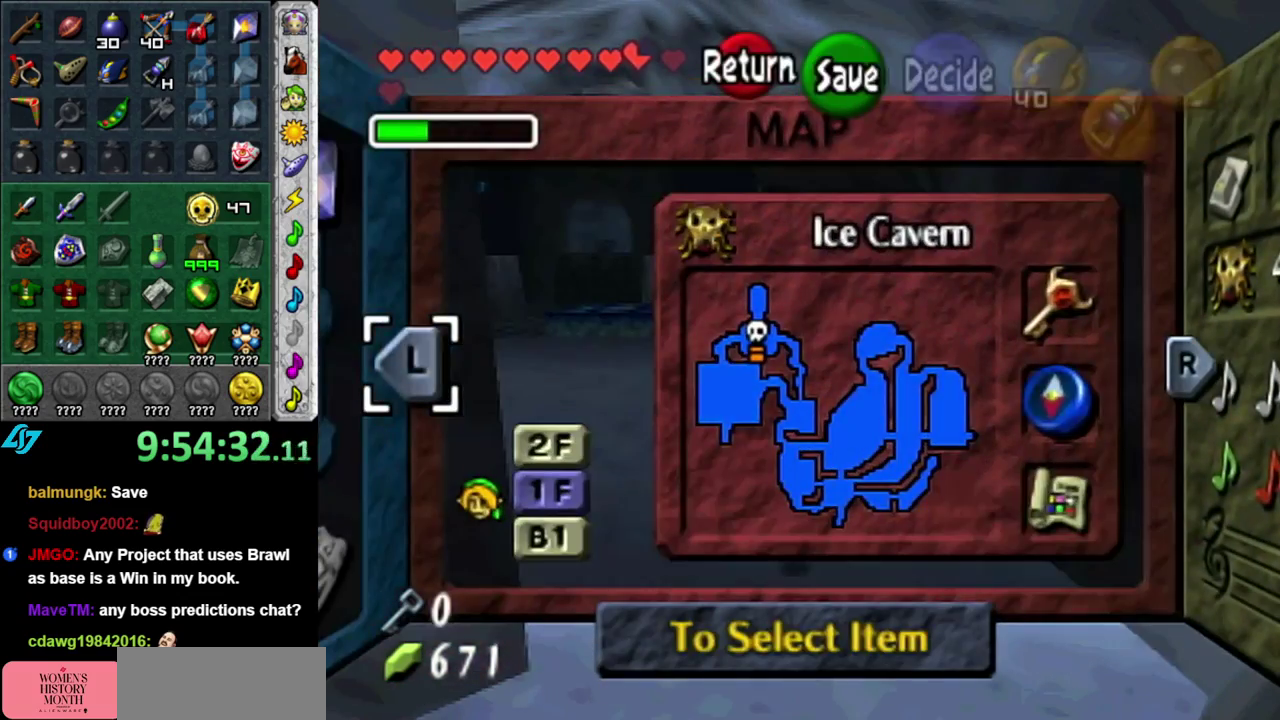
{"buttons": [], "left_stick": "center", "right_stick": "center", "events": []}
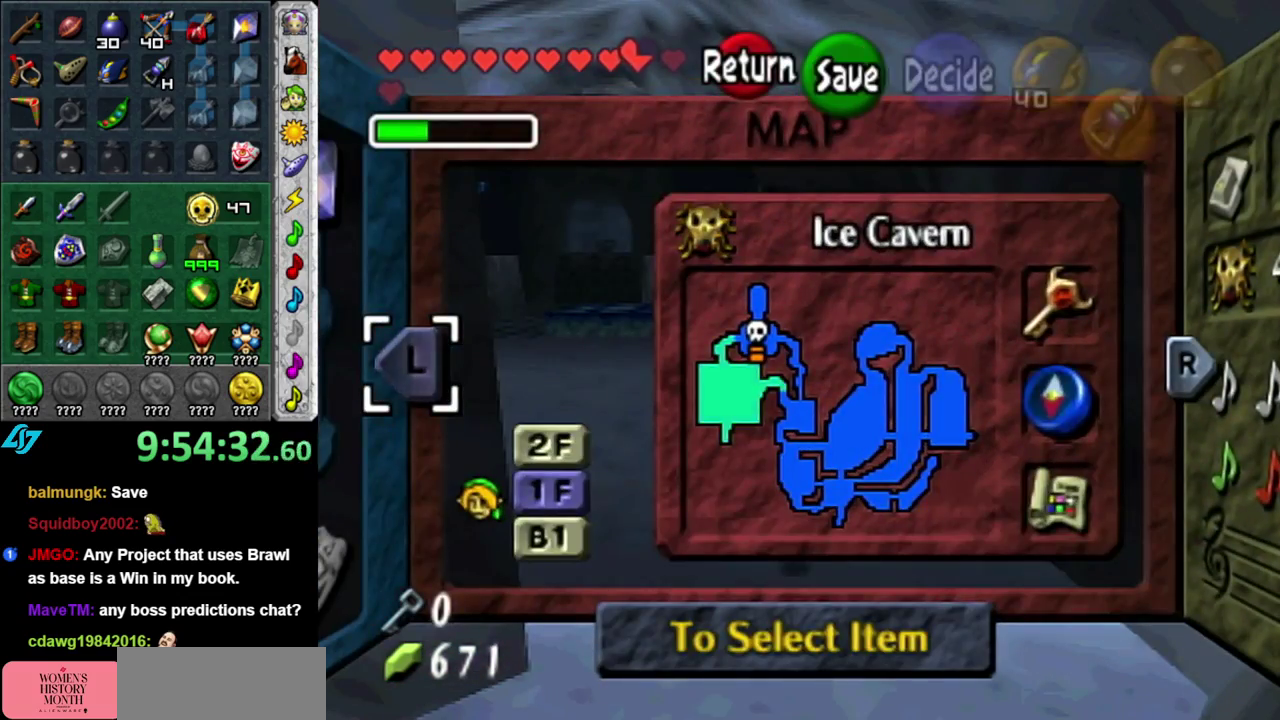
{"buttons": [], "left_stick": "up-left", "right_stick": "center", "events": [[17, "START", "down"], [183, "START", "up"], [233, "left_stick", "up"], [483, "left_stick", "up-left"]]}
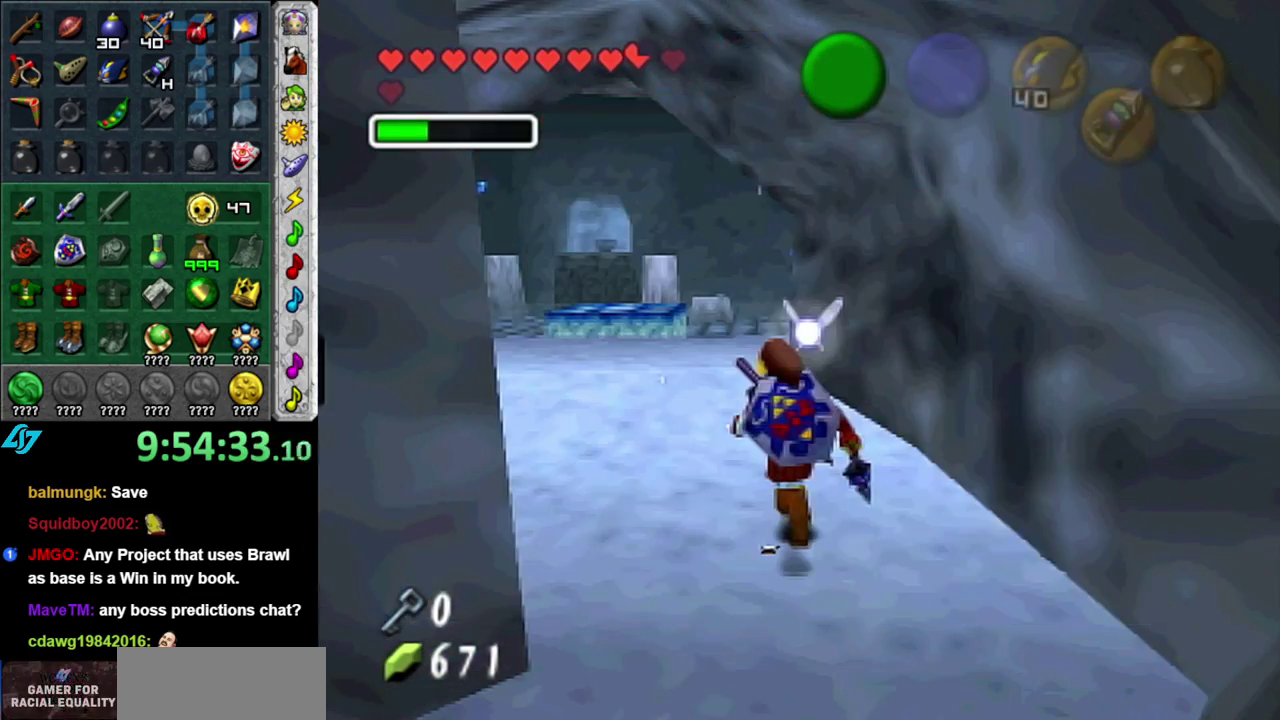
{"buttons": [], "left_stick": "up-left", "right_stick": "center", "events": []}
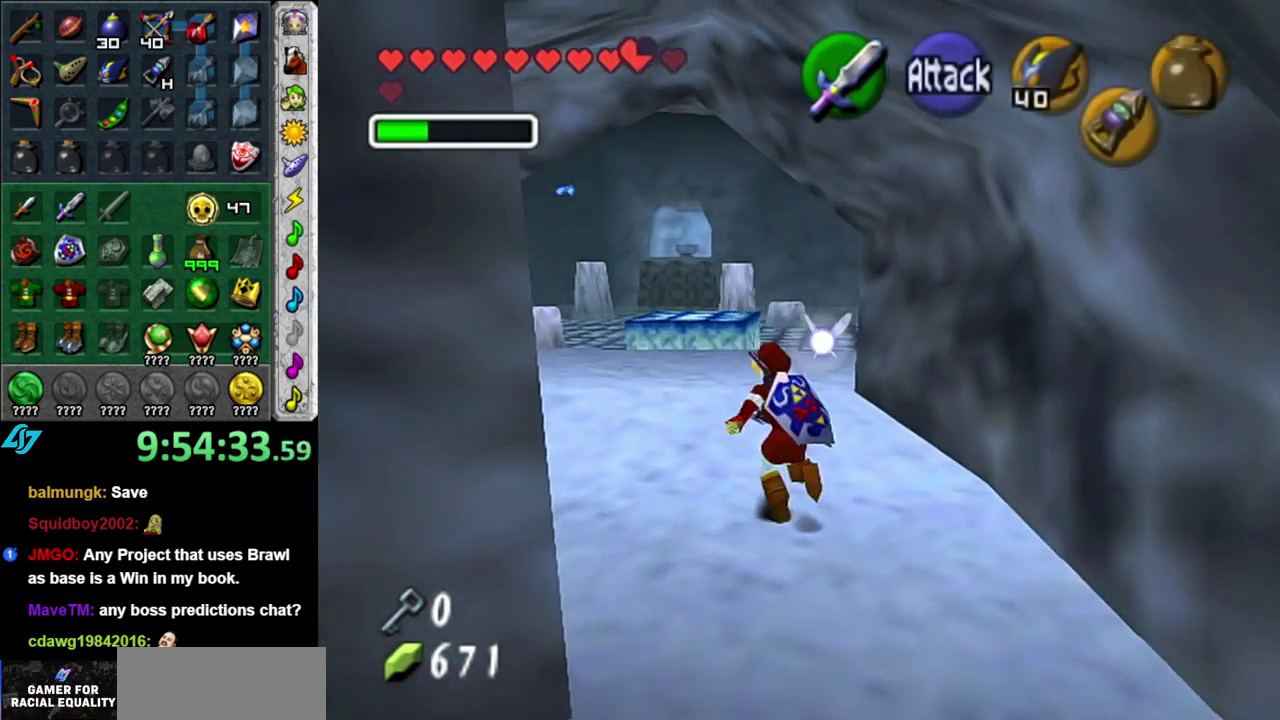
{"buttons": [], "left_stick": "up", "right_stick": "center", "events": [[83, "left_stick", "up"]]}
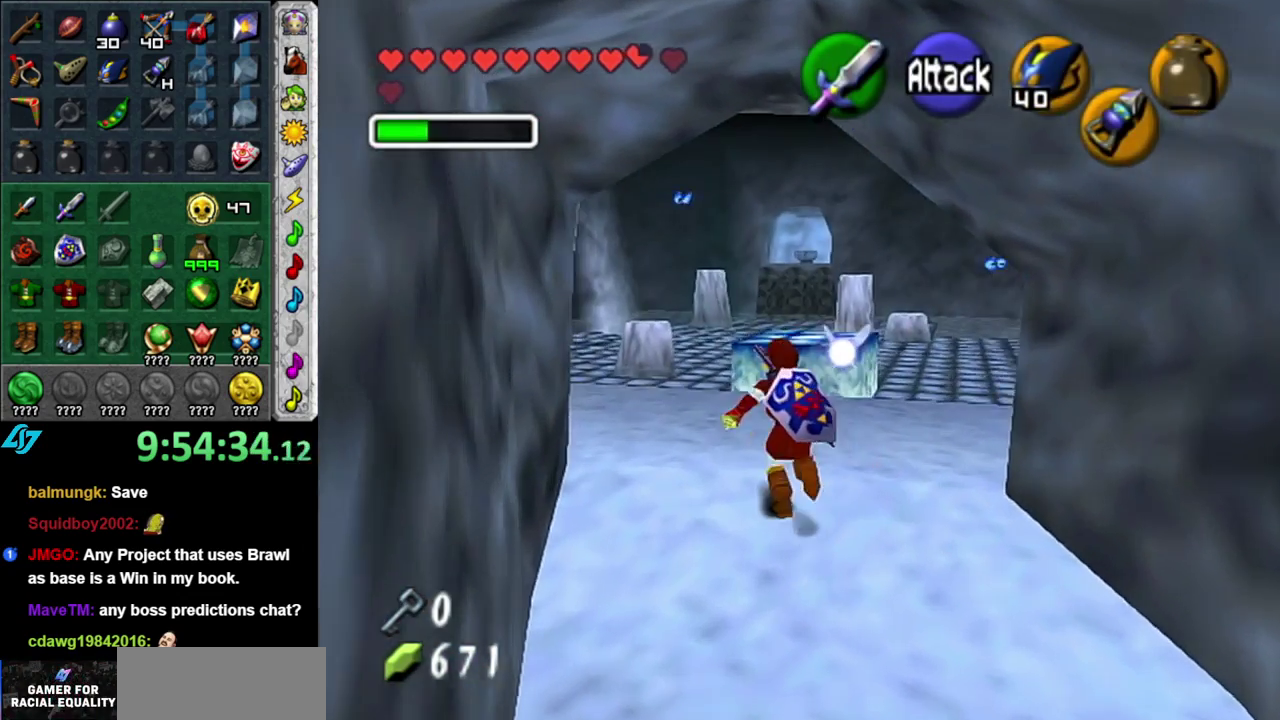
{"buttons": ["A"], "left_stick": "up-right", "right_stick": "center", "events": [[183, "left_stick", "up-right"], [333, "A", "down"]]}
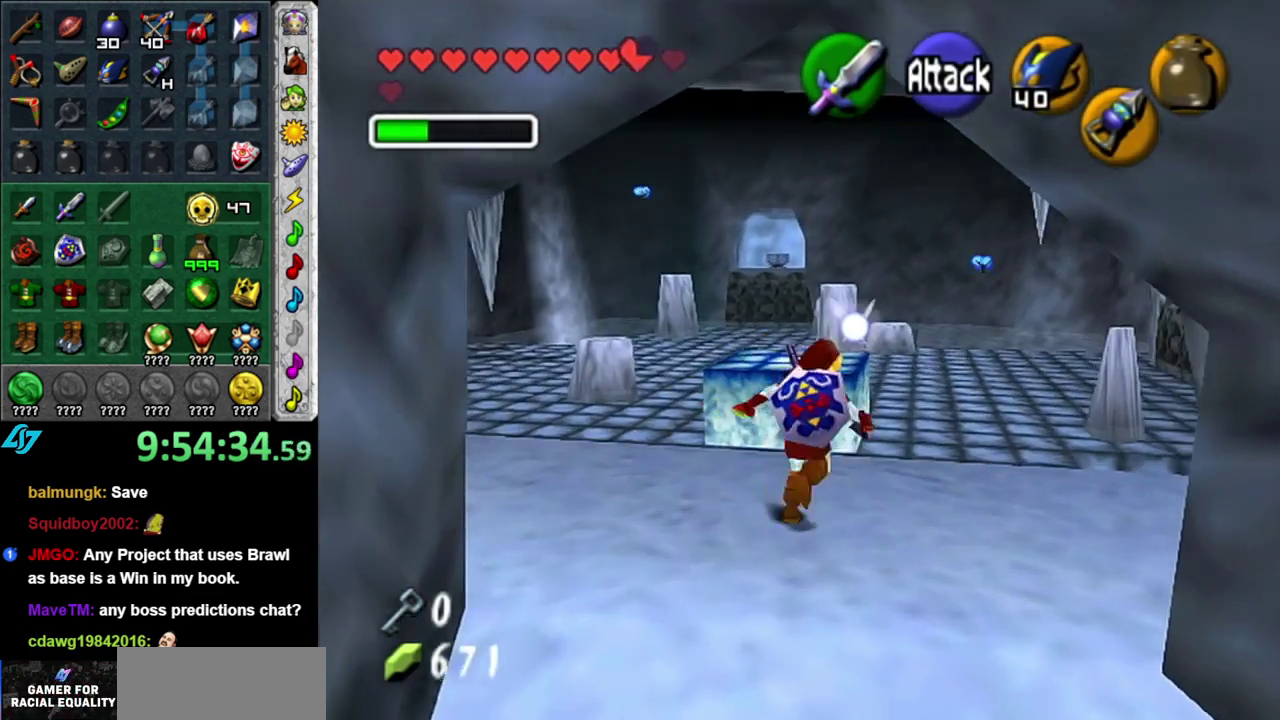
{"buttons": [], "left_stick": "up", "right_stick": "center", "events": [[267, "A", "up"], [367, "left_stick", "up"]]}
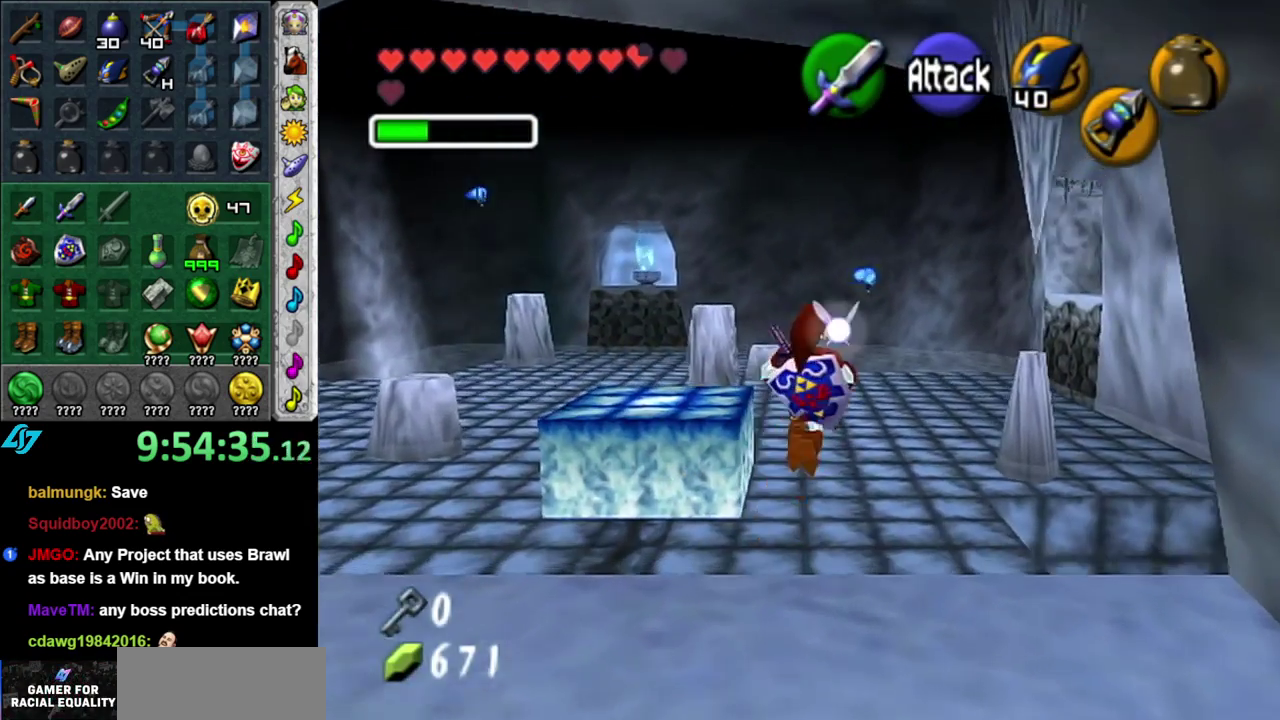
{"buttons": [], "left_stick": "up", "right_stick": "center", "events": []}
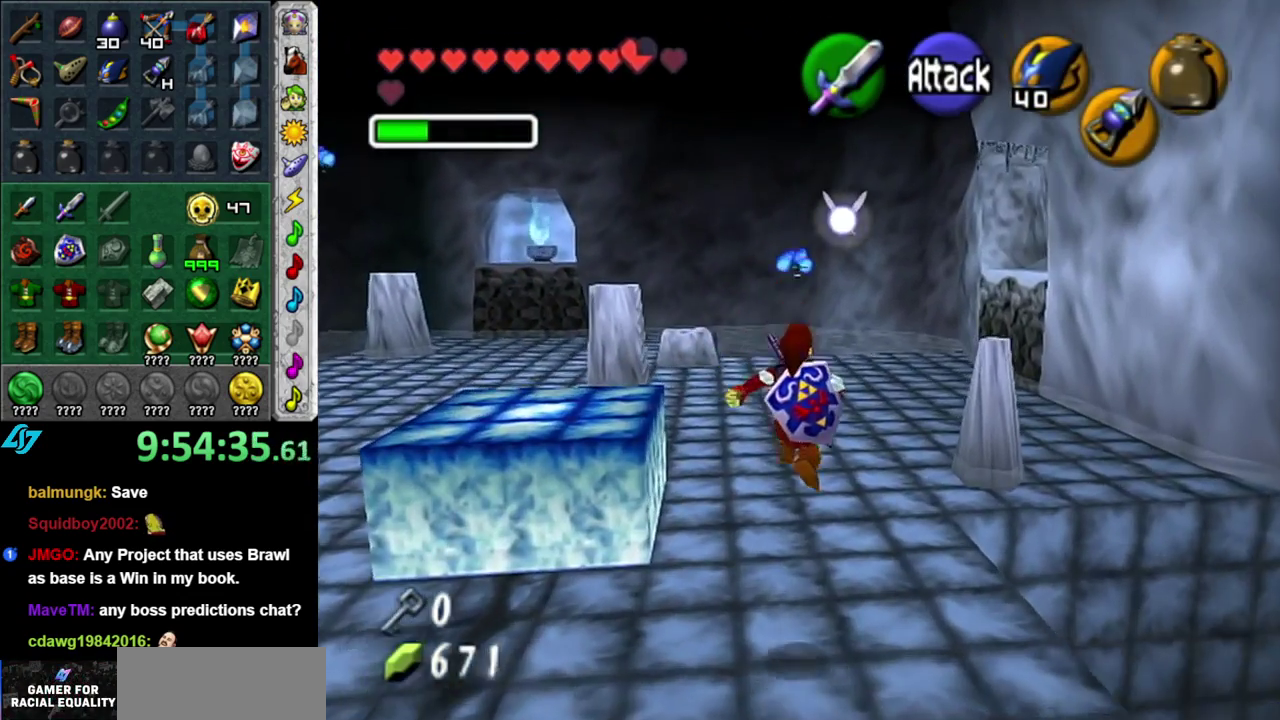
{"buttons": ["A"], "left_stick": "up-left", "right_stick": "center", "events": [[17, "left_stick", "up-left"], [400, "A", "down"]]}
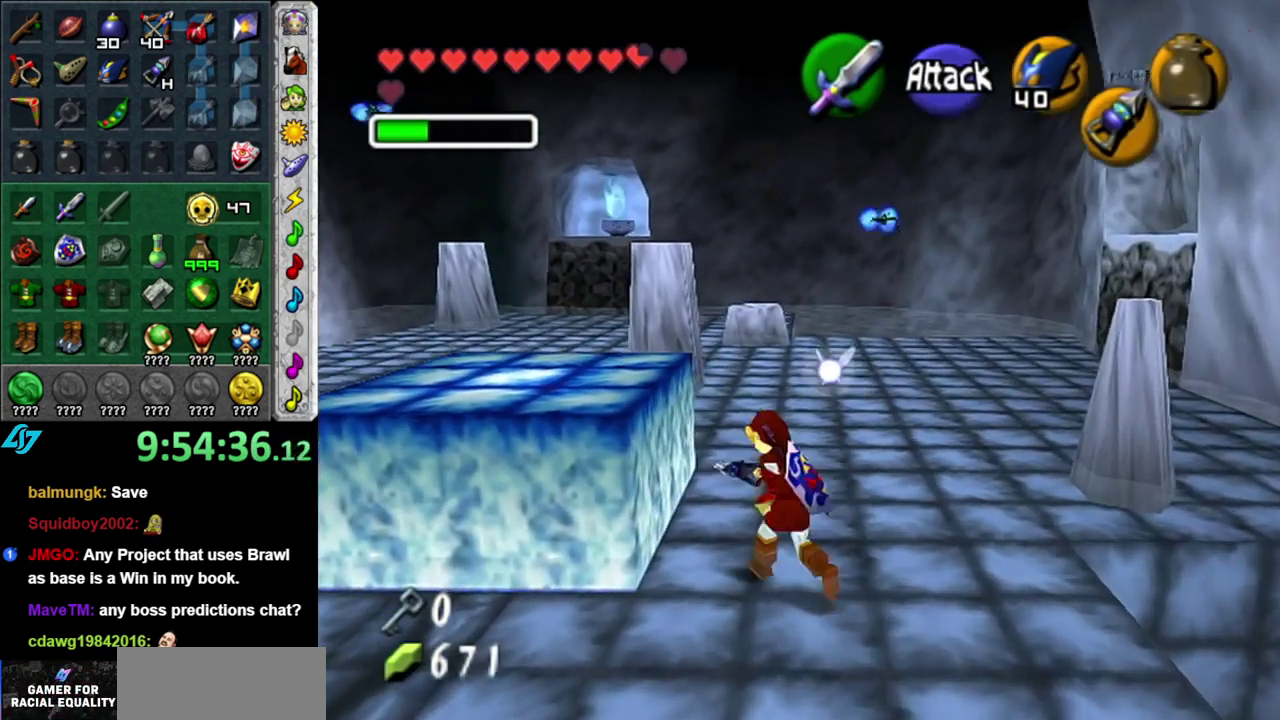
{"buttons": [], "left_stick": "up", "right_stick": "center", "events": [[150, "A", "up"], [150, "left_stick", "up"]]}
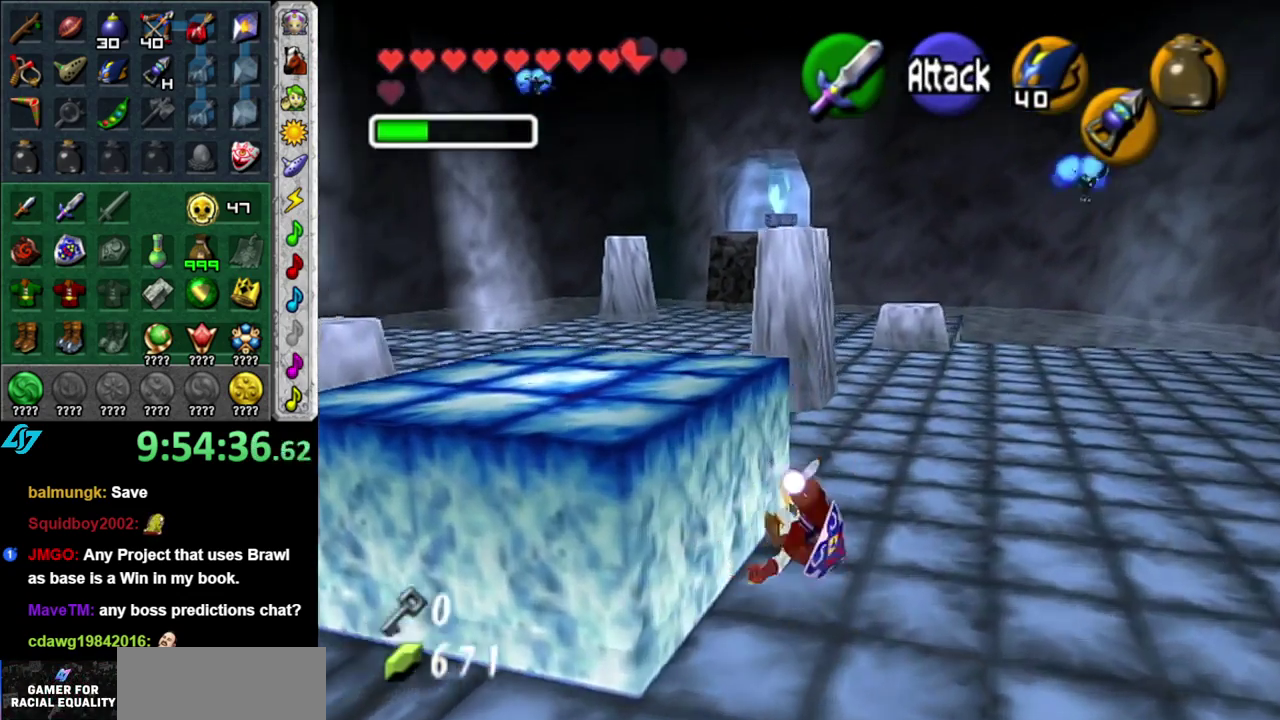
{"buttons": ["A"], "left_stick": "up-left", "right_stick": "center", "events": [[150, "left_stick", "up-left"], [333, "A", "down"]]}
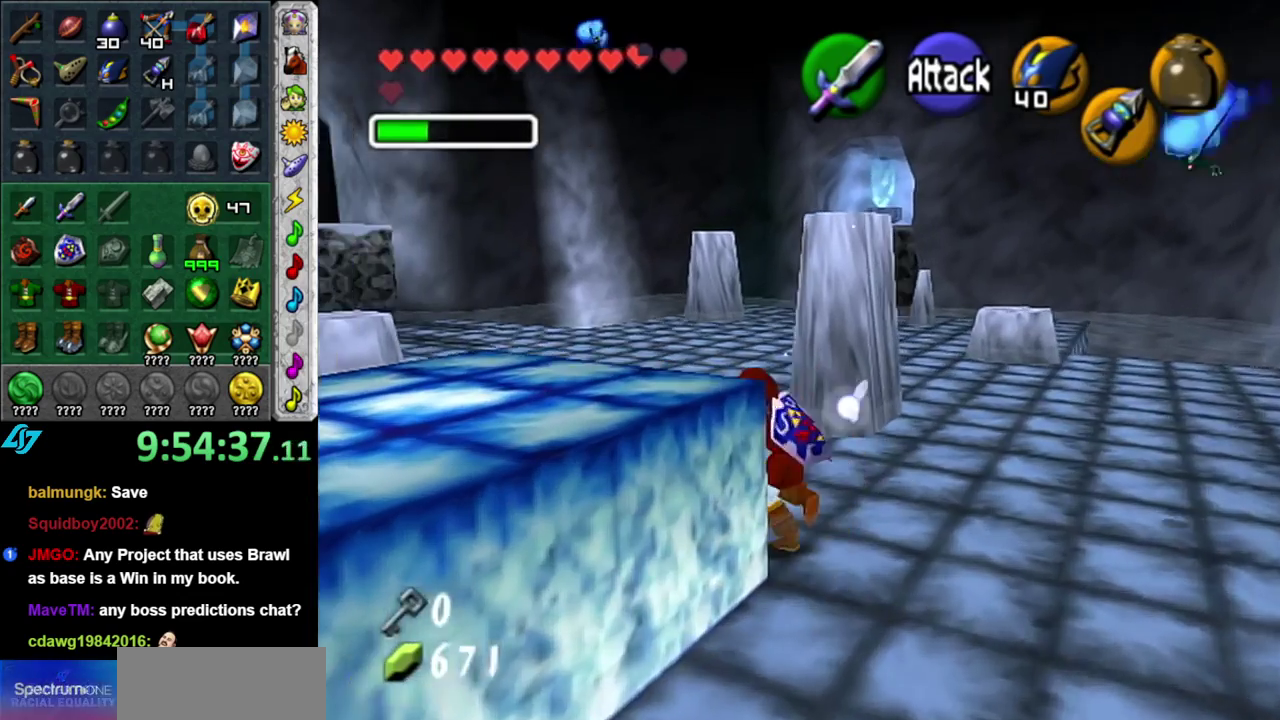
{"buttons": [], "left_stick": "up", "right_stick": "center", "events": [[83, "A", "up"], [300, "left_stick", "up"]]}
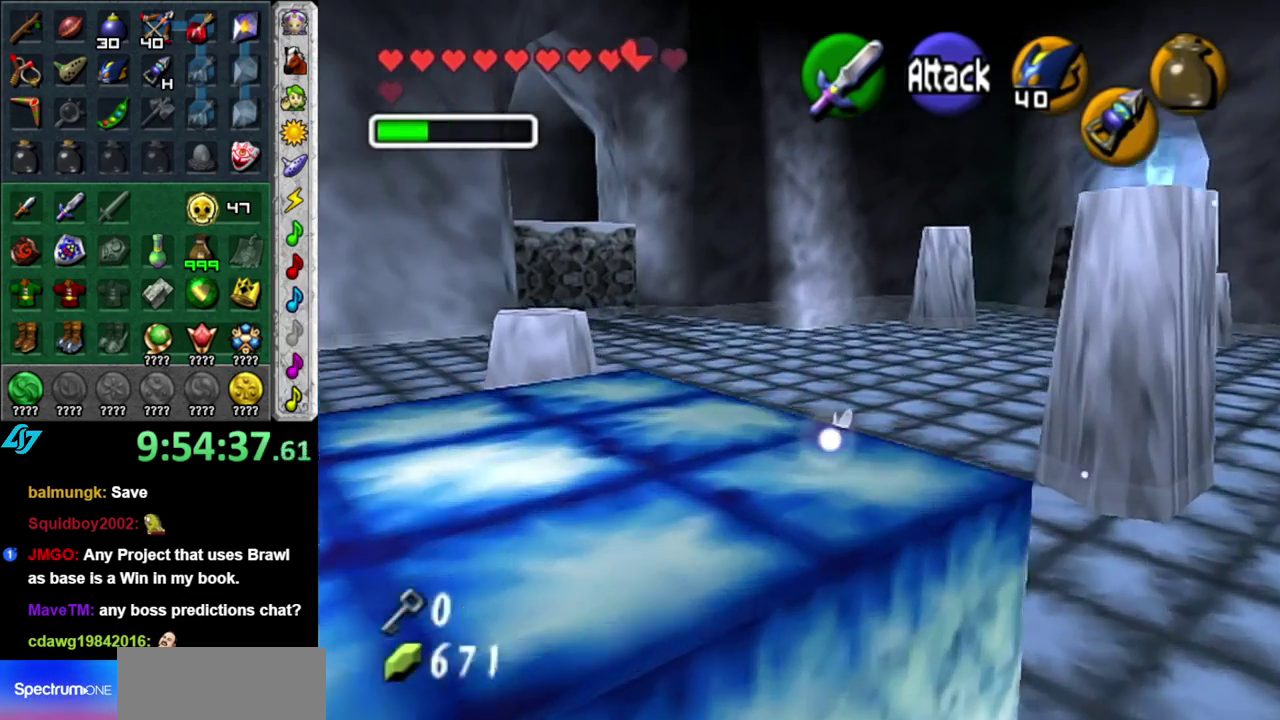
{"buttons": [], "left_stick": "up", "right_stick": "center", "events": [[83, "A", "down"], [333, "A", "up"]]}
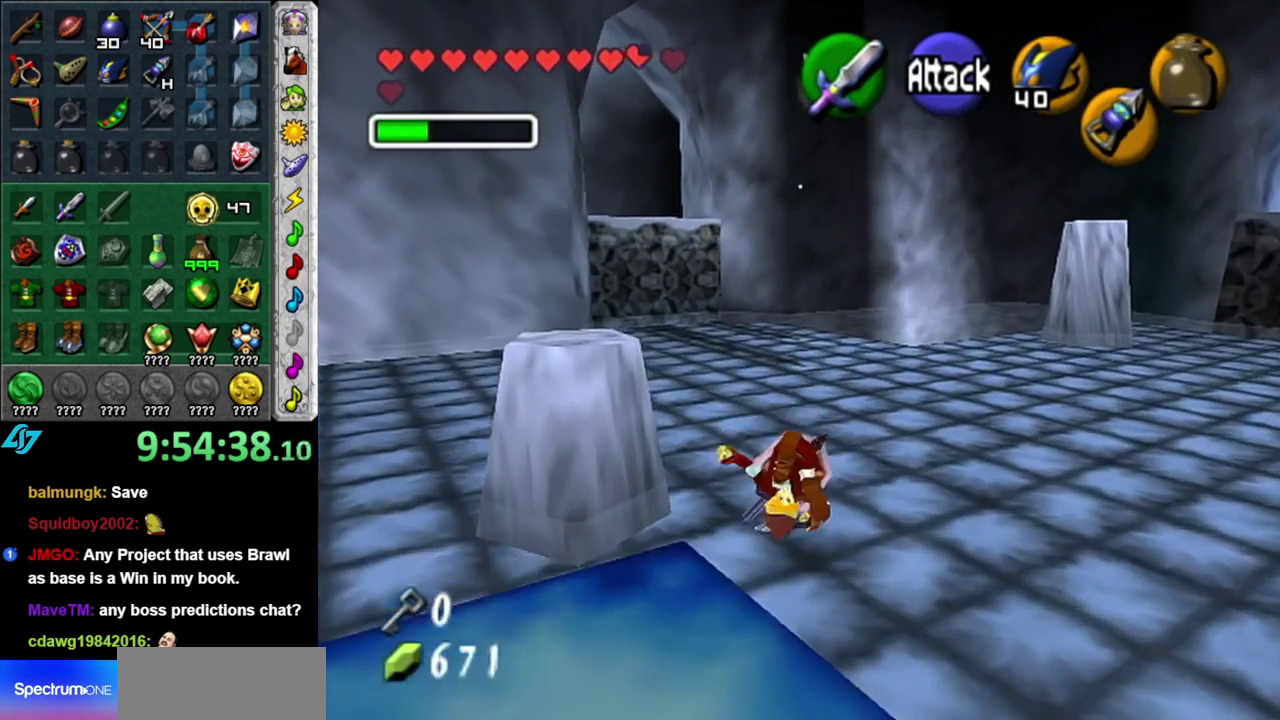
{"buttons": [], "left_stick": "up", "right_stick": "center", "events": [[267, "A", "down"], [433, "A", "up"]]}
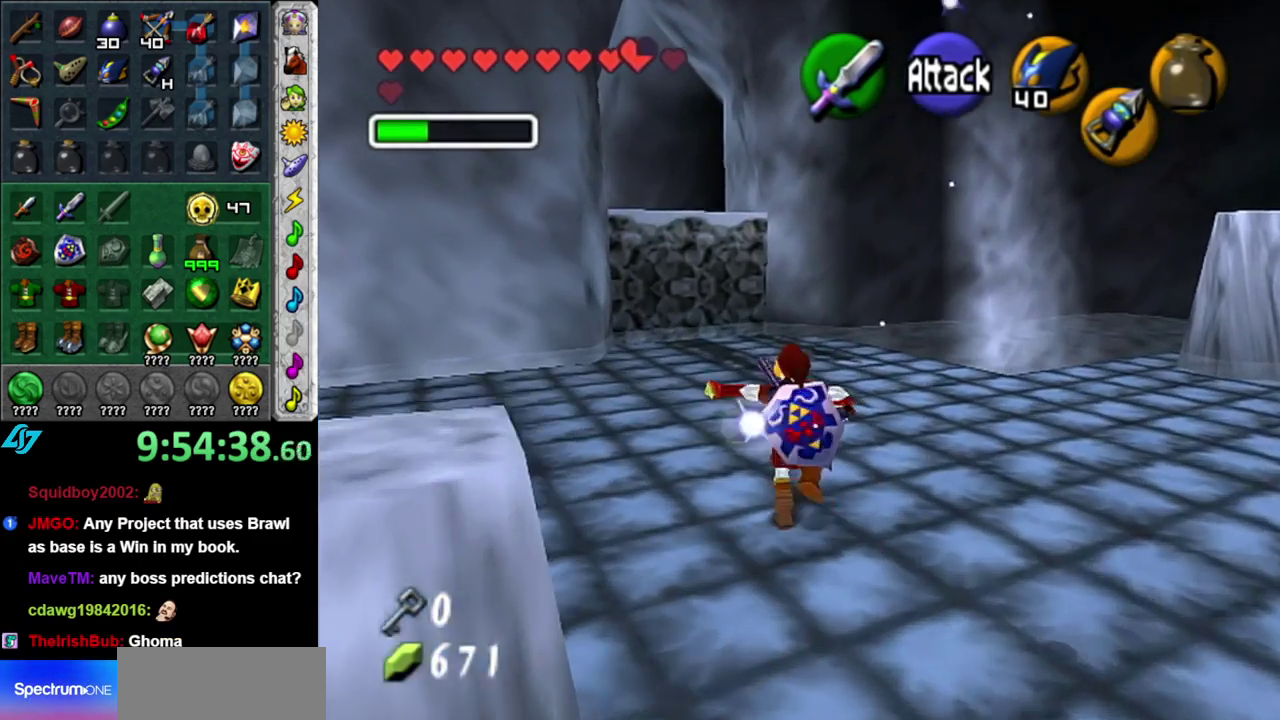
{"buttons": [], "left_stick": "up", "right_stick": "center", "events": [[50, "START", "down"], [200, "START", "up"]]}
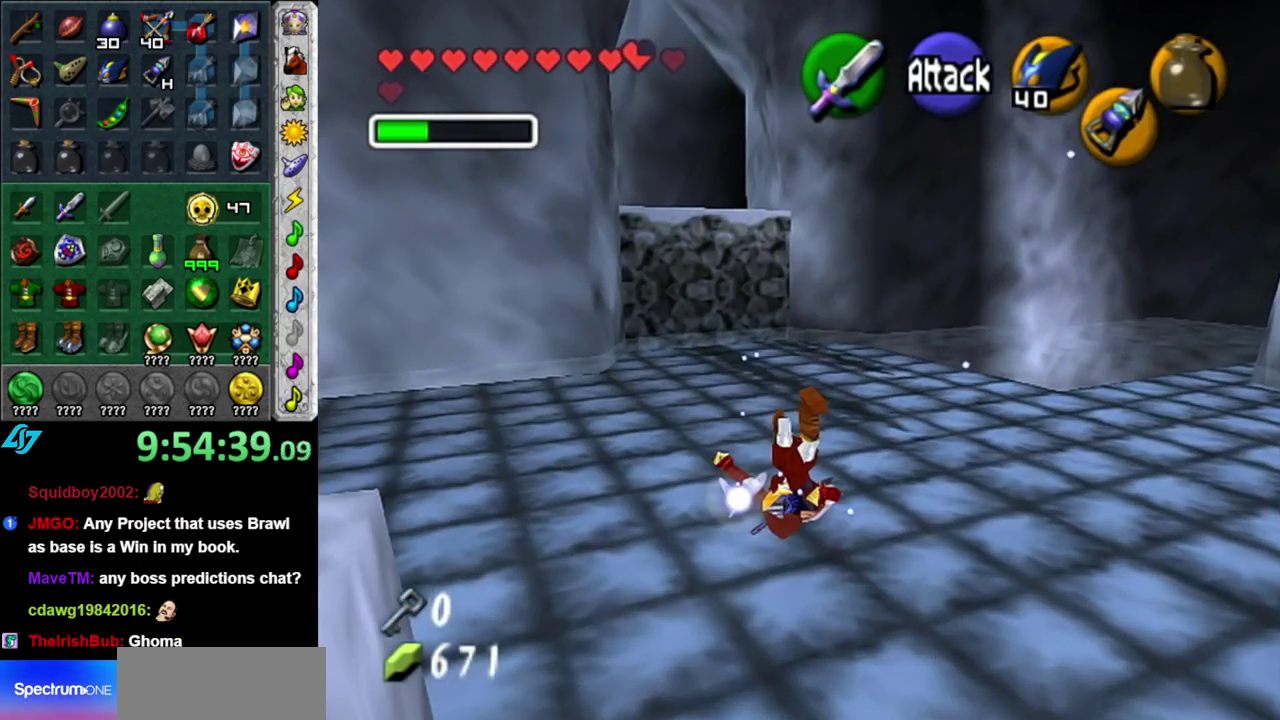
{"buttons": [], "left_stick": "up", "right_stick": "center", "events": []}
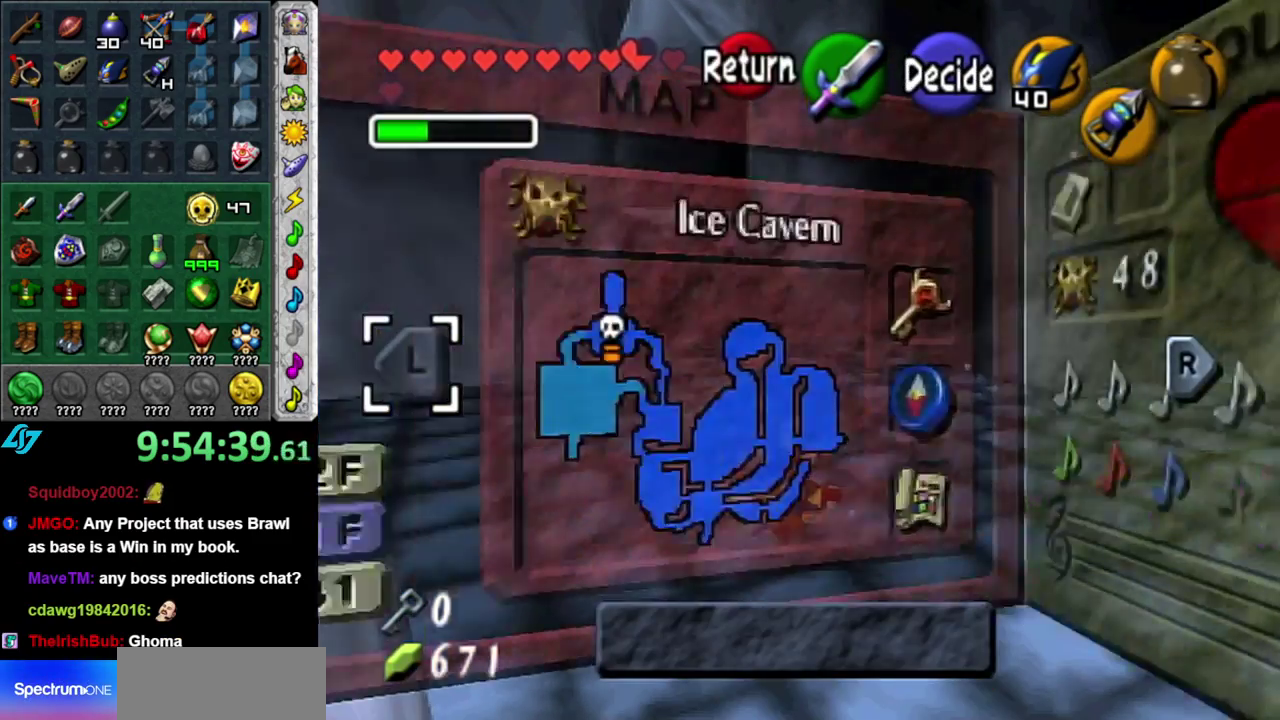
{"buttons": [], "left_stick": "center", "right_stick": "center", "events": [[17, "left_stick", "center"]]}
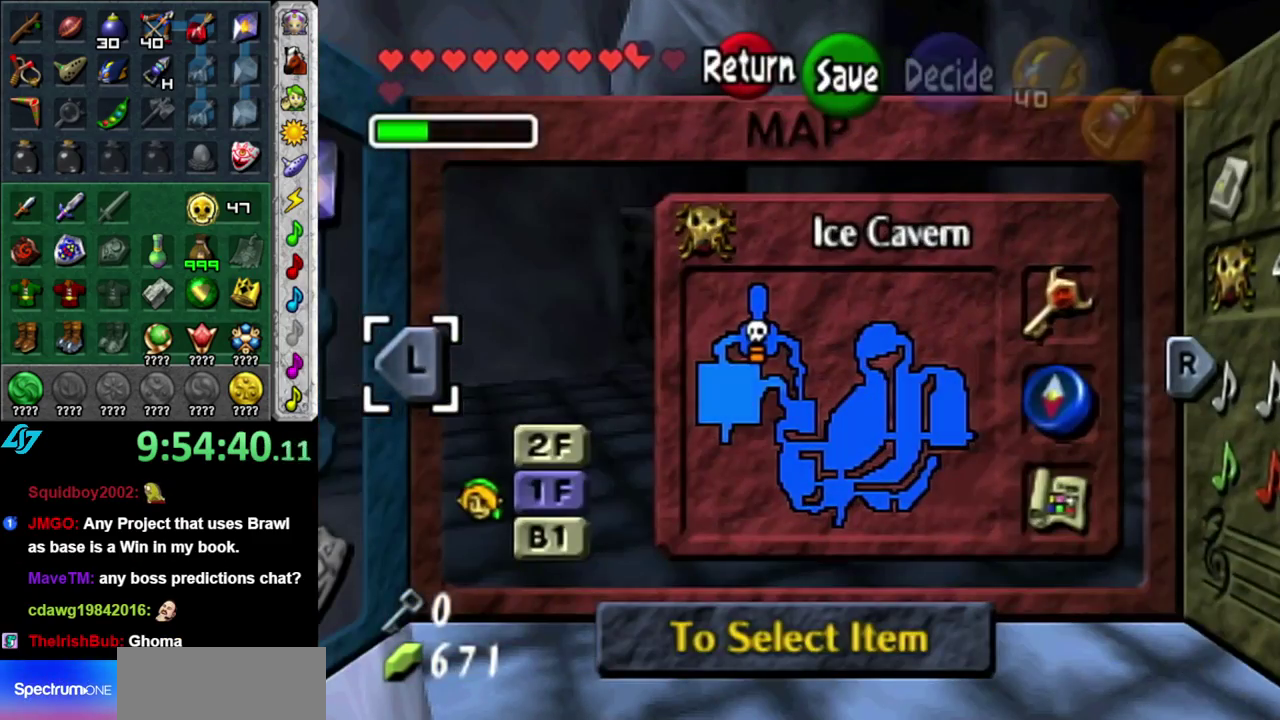
{"buttons": [], "left_stick": "up", "right_stick": "center", "events": [[183, "START", "down"], [333, "START", "up"], [333, "left_stick", "up"]]}
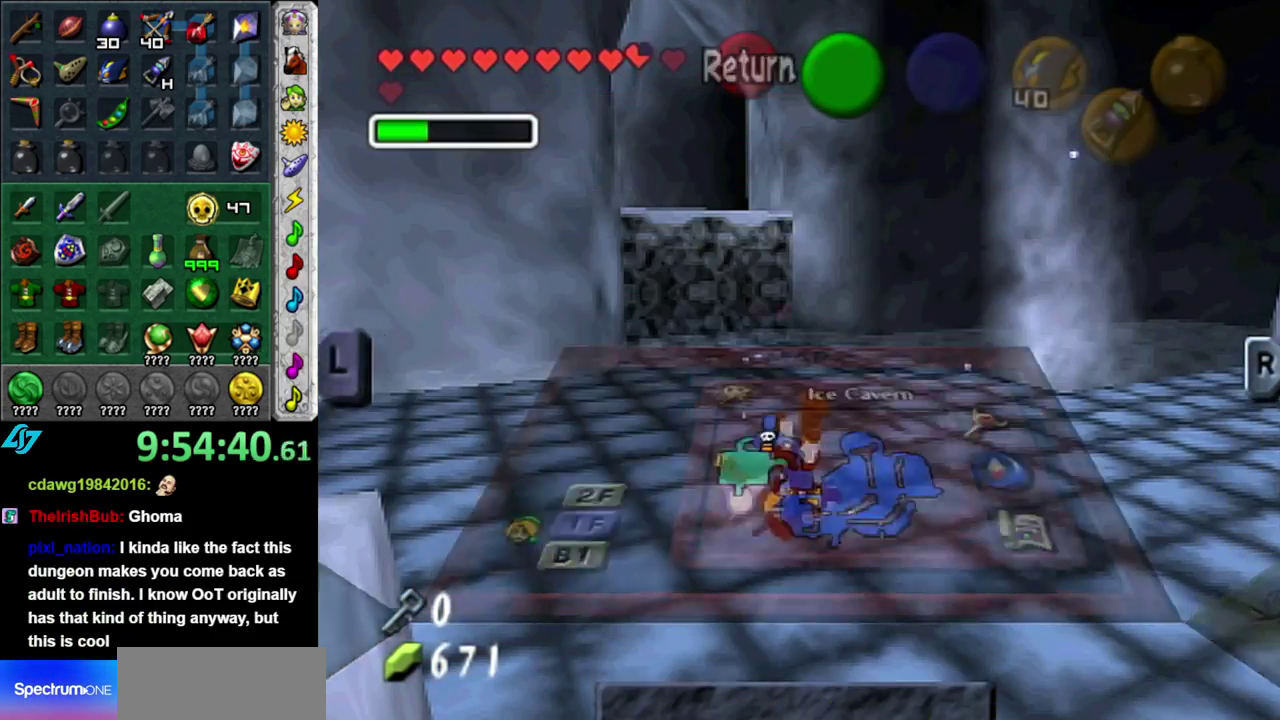
{"buttons": [], "left_stick": "up", "right_stick": "center", "events": []}
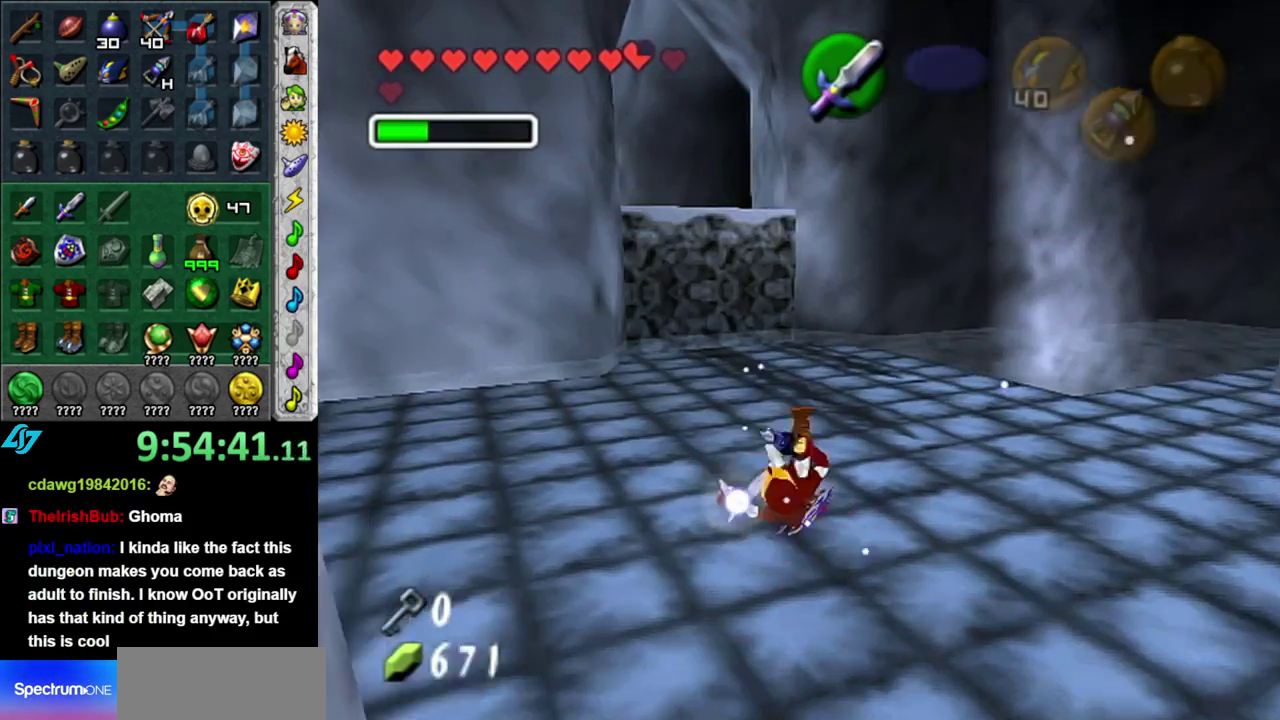
{"buttons": [], "left_stick": "up", "right_stick": "center", "events": [[117, "B", "down"], [200, "R1", "down"], [267, "B", "up"], [400, "R1", "up"]]}
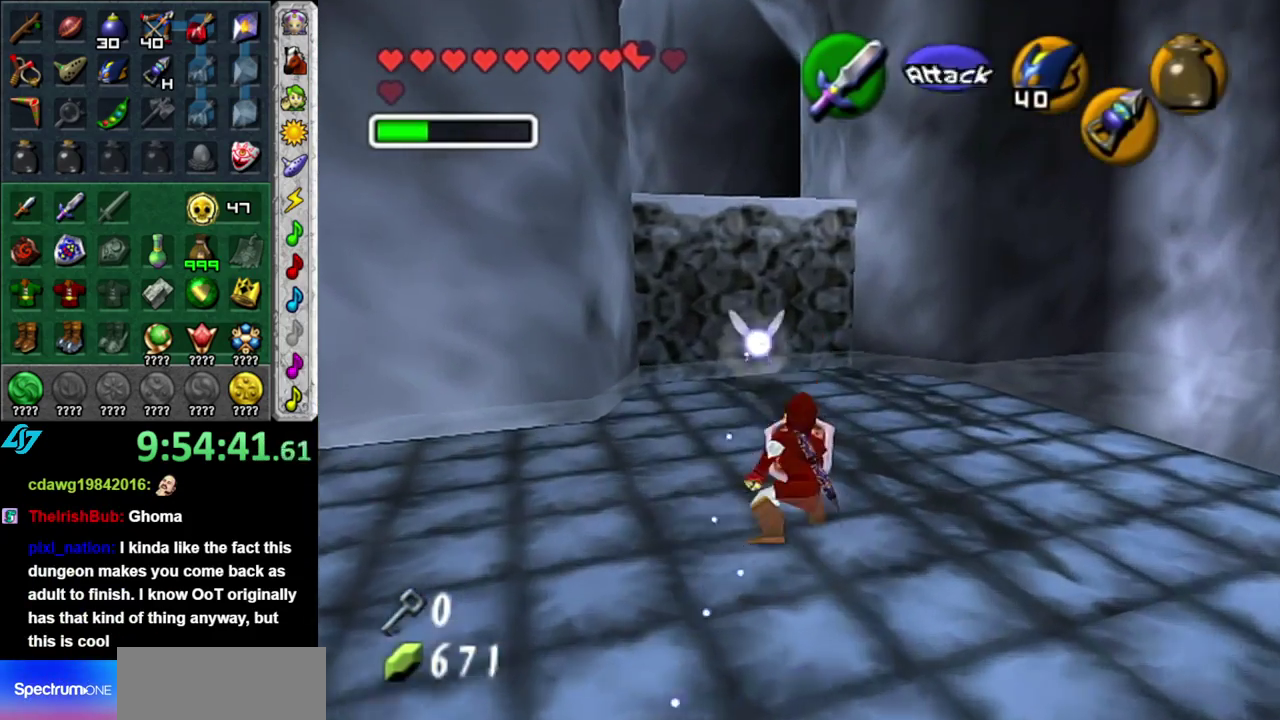
{"buttons": [], "left_stick": "up", "right_stick": "center", "events": []}